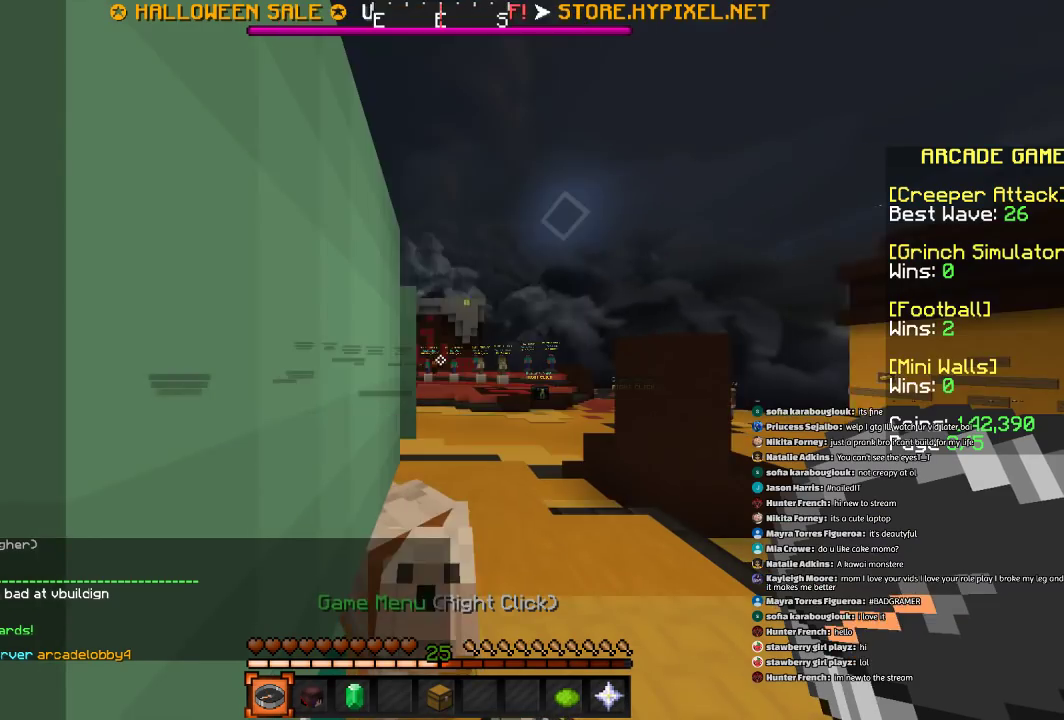
Gameplay with keyboard and mouse; each line is a JSON object with the keys and mouse buttons held at the frame after it. "events" lists presses ("down") and releases ("up") of "a", "d", "s", "space", "w", "mouse_left" and "mouse_right" between this image and that frame as [ms after this image, input, new state], when the widget could be followed in between. "mouse_left", "mouse_right" = the "left", "right" buttons of the "mouse" list. No other keys are recorded. Fast repeated clicks can show as one long hold. Mouse movement is not recorded.
{"keys": ["w"], "mouse": [], "events": [[467, "w", "down"]]}
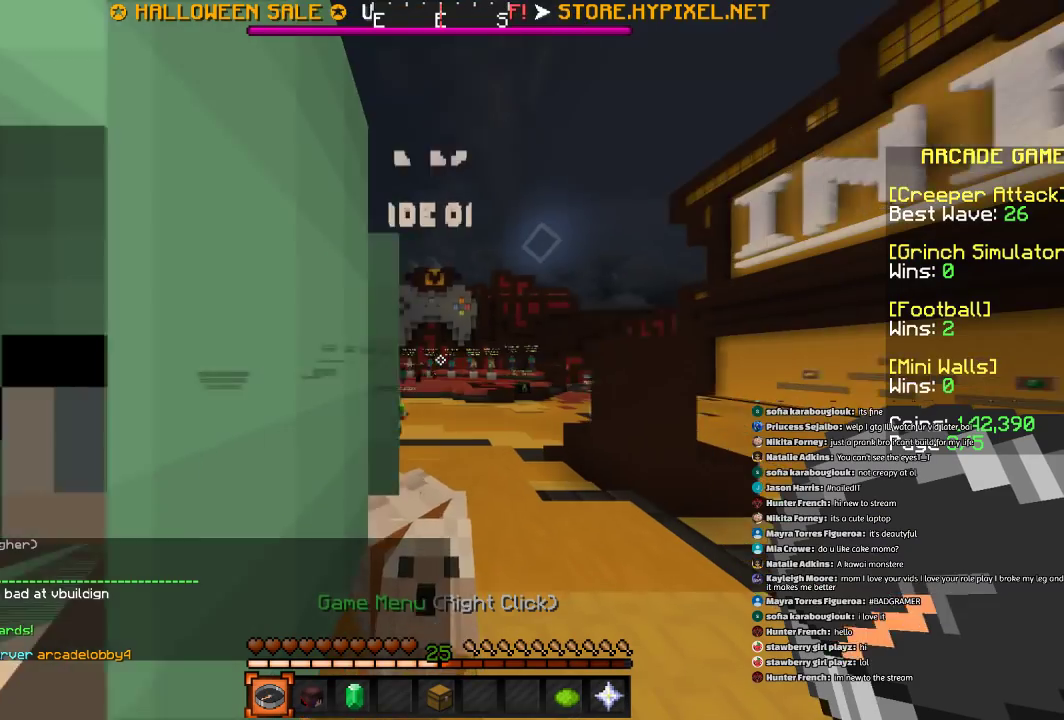
{"keys": ["w"], "mouse": [], "events": [[401, "a", "down"], [501, "a", "up"]]}
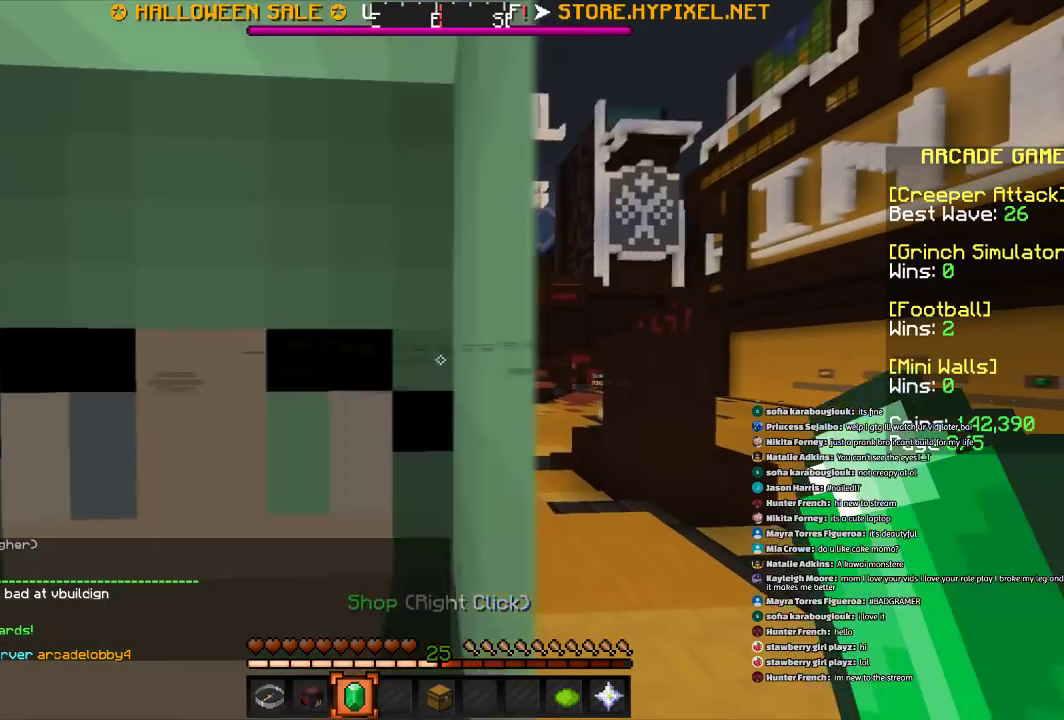
{"keys": ["space", "w"], "mouse": [], "events": [[167, "w", "up"], [367, "w", "down"], [400, "space", "down"]]}
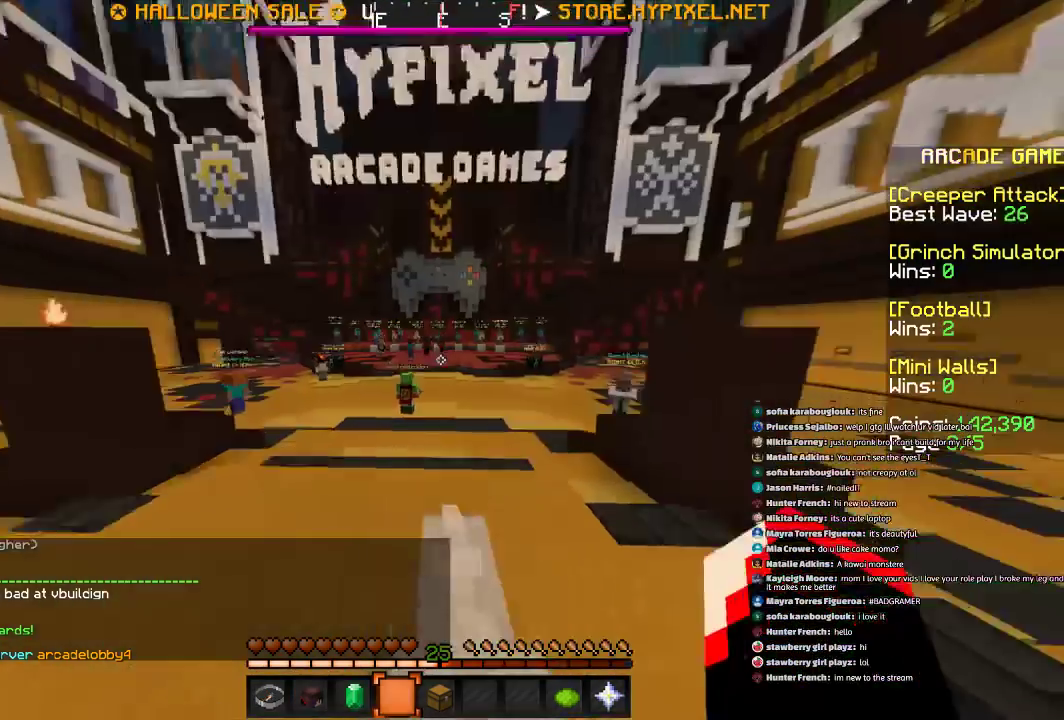
{"keys": ["w"], "mouse": [], "events": [[267, "space", "up"]]}
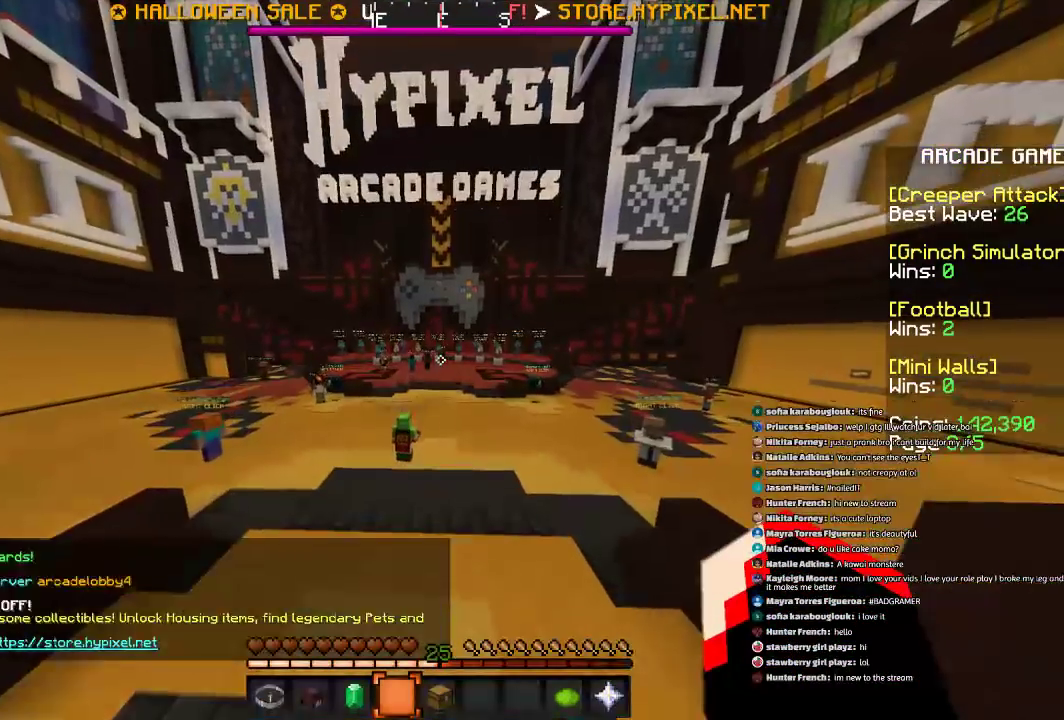
{"keys": [], "mouse": [], "events": [[333, "w", "up"]]}
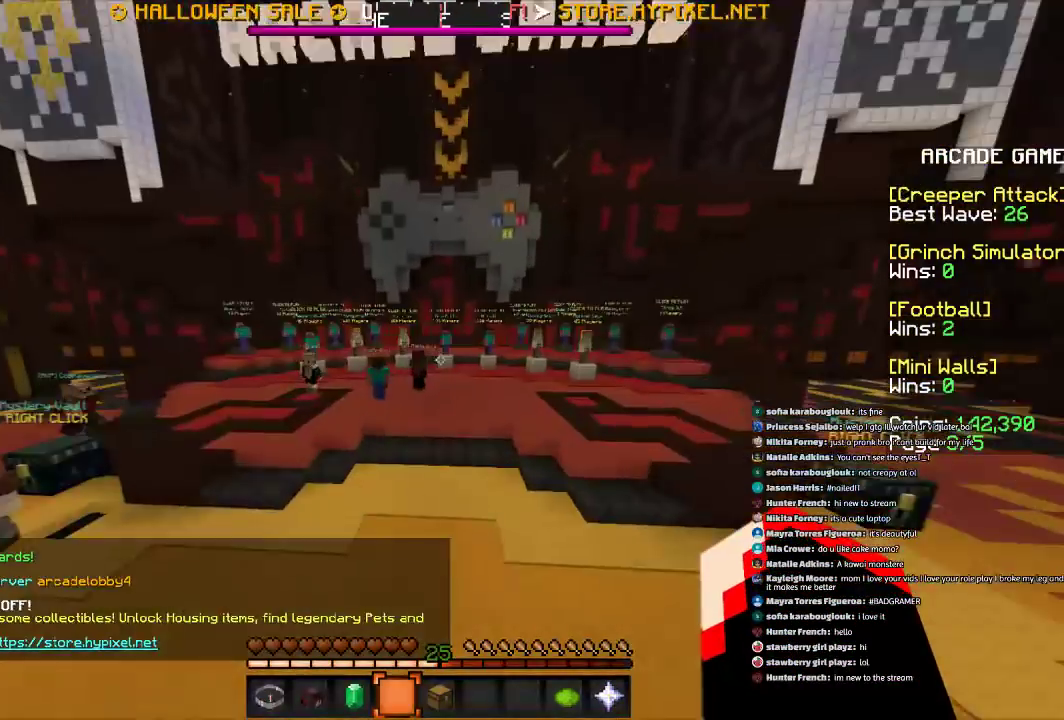
{"keys": [], "mouse": [], "events": []}
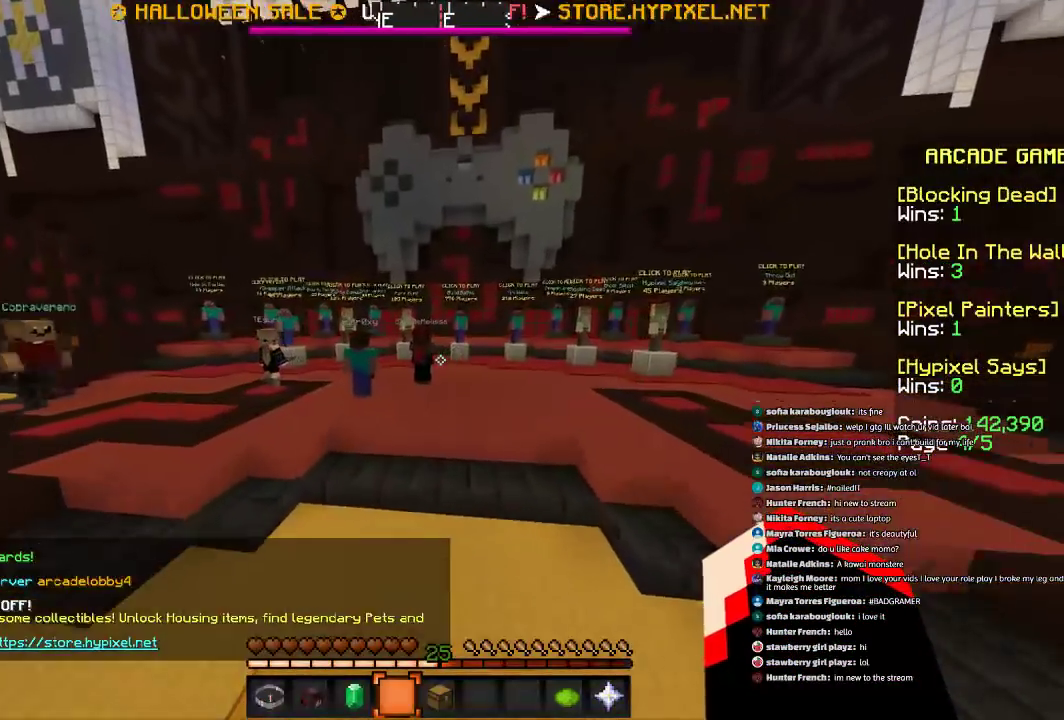
{"keys": [], "mouse": [], "events": []}
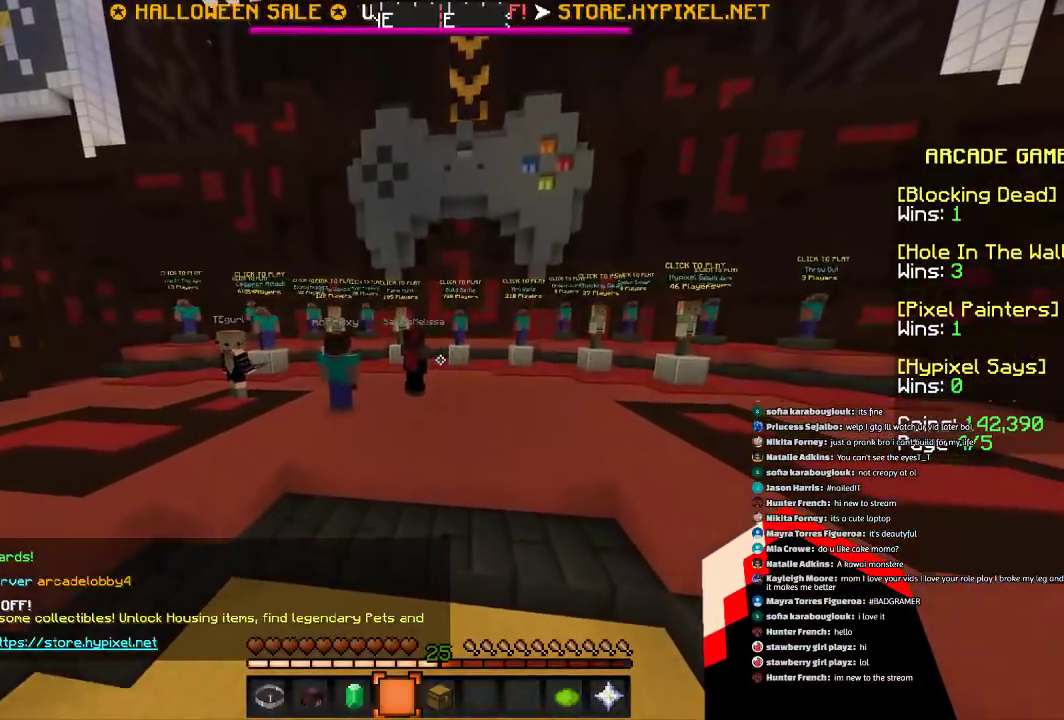
{"keys": [], "mouse": [], "events": []}
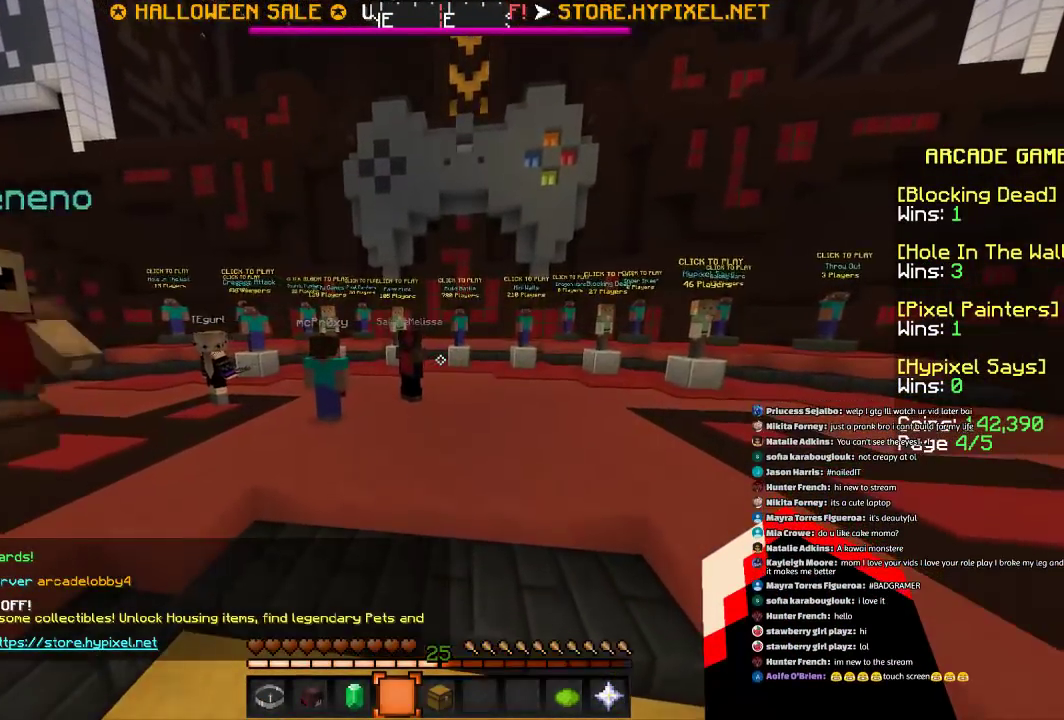
{"keys": ["w"], "mouse": [], "events": [[133, "w", "down"]]}
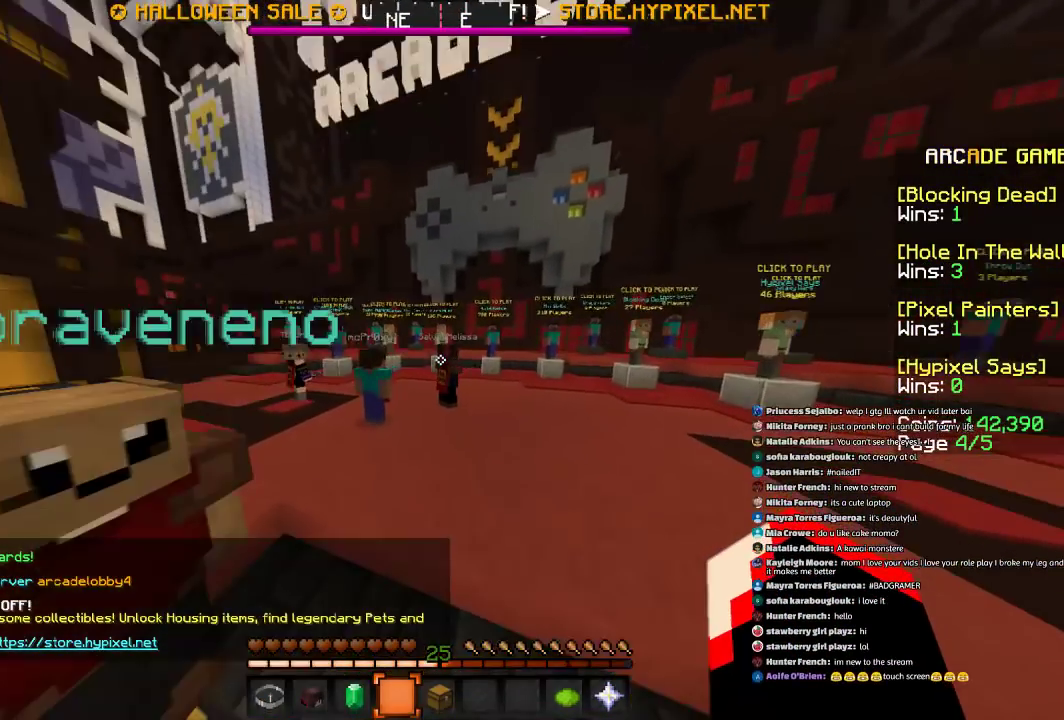
{"keys": [], "mouse": [], "events": [[200, "w", "up"]]}
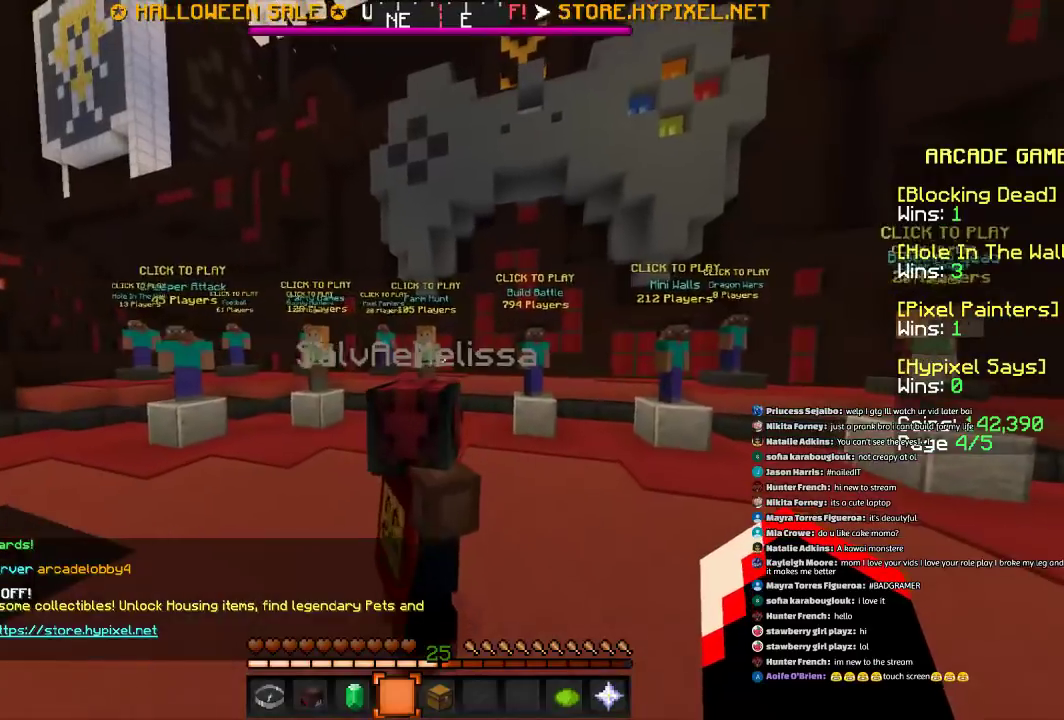
{"keys": ["w"], "mouse": [], "events": [[200, "w", "down"]]}
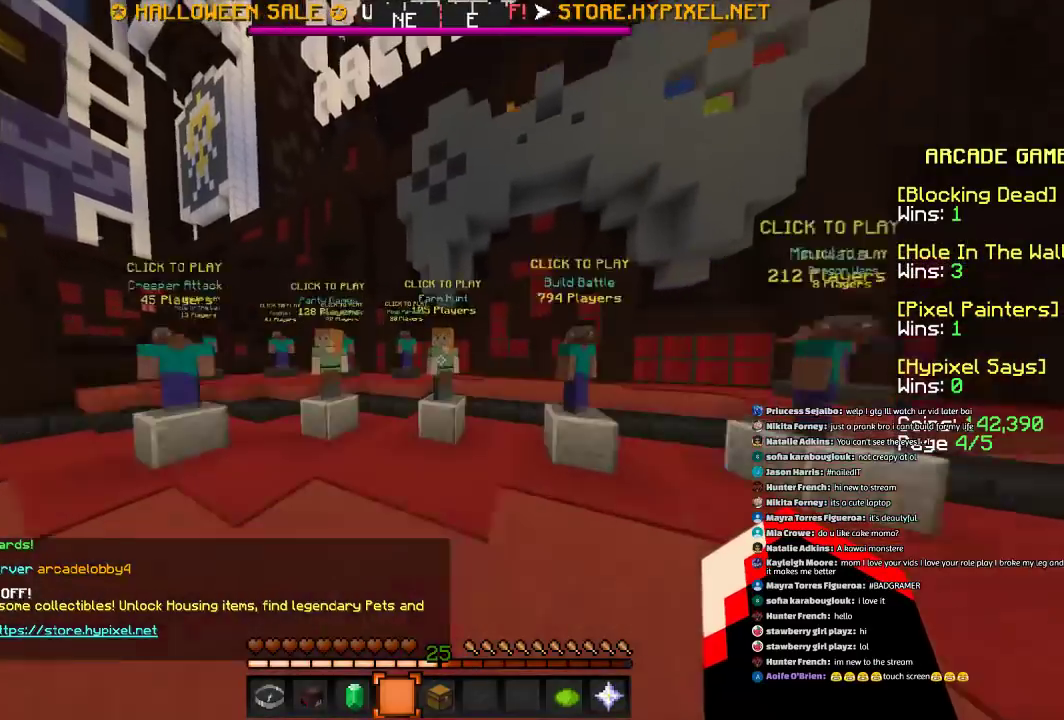
{"keys": ["s"], "mouse": ["right"], "events": [[67, "w", "up"], [300, "mouse_left", "down"], [334, "s", "down"], [401, "mouse_left", "up"], [401, "mouse_right", "down"]]}
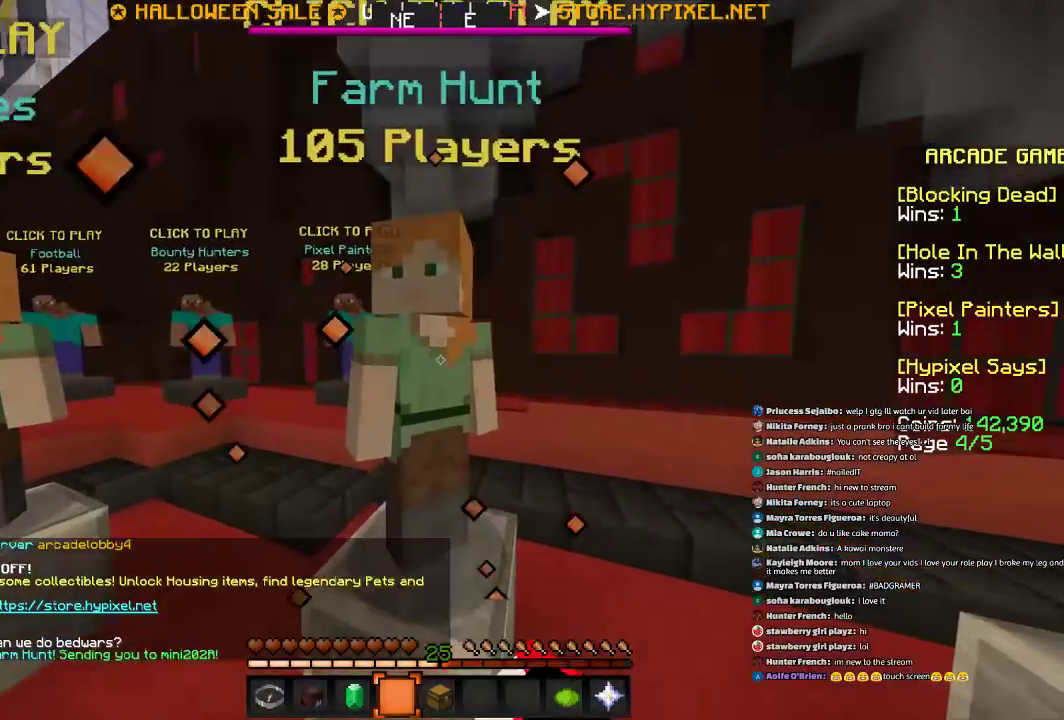
{"keys": [], "mouse": [], "events": [[33, "mouse_right", "up"], [333, "s", "up"]]}
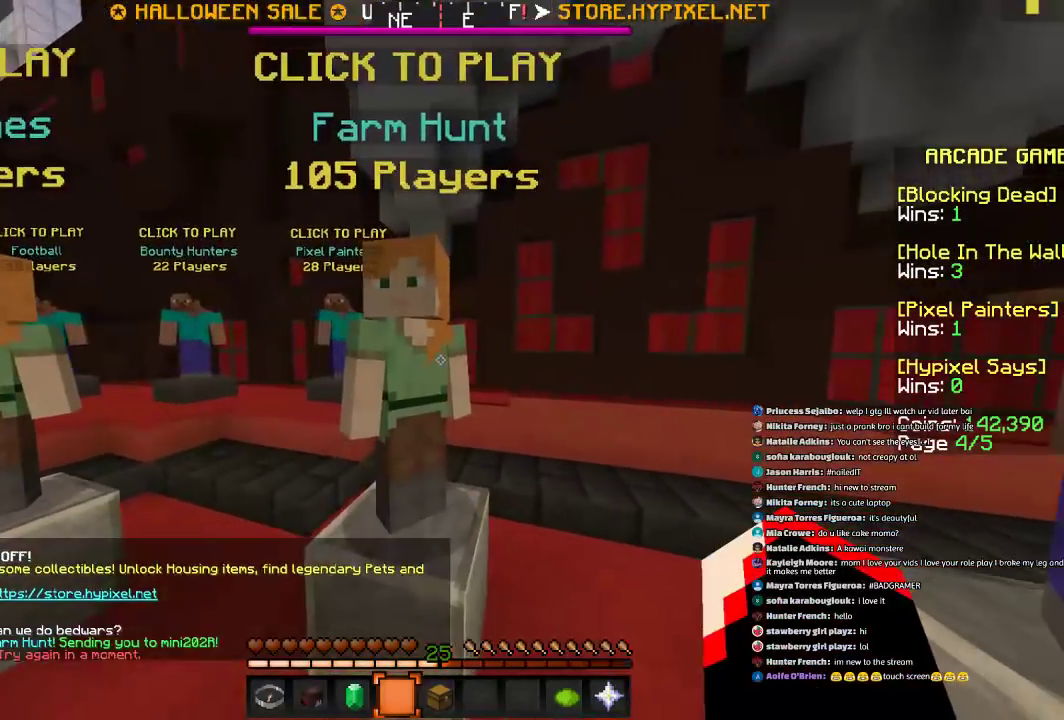
{"keys": [], "mouse": [], "events": []}
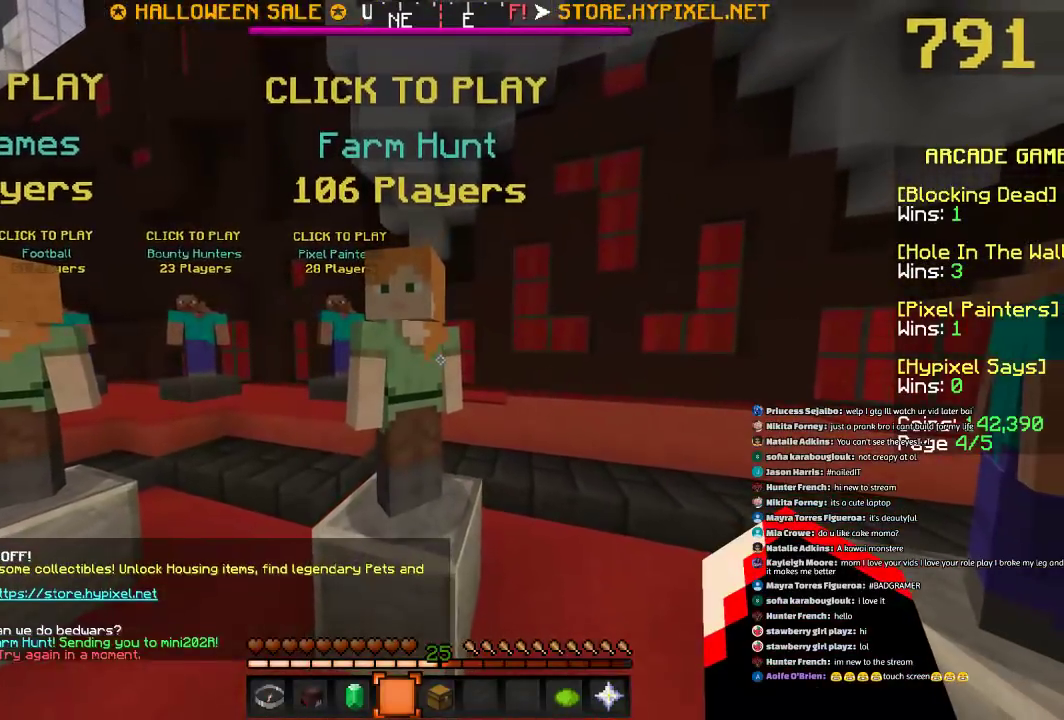
{"keys": ["w"], "mouse": [], "events": [[100, "w", "down"]]}
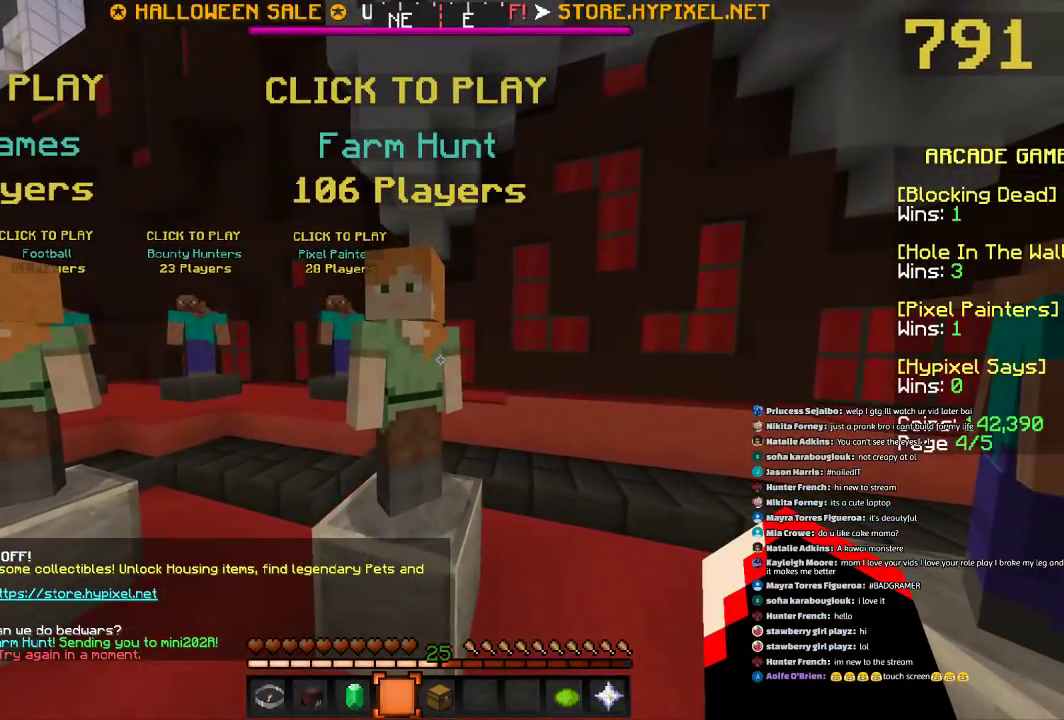
{"keys": ["w"], "mouse": [], "events": []}
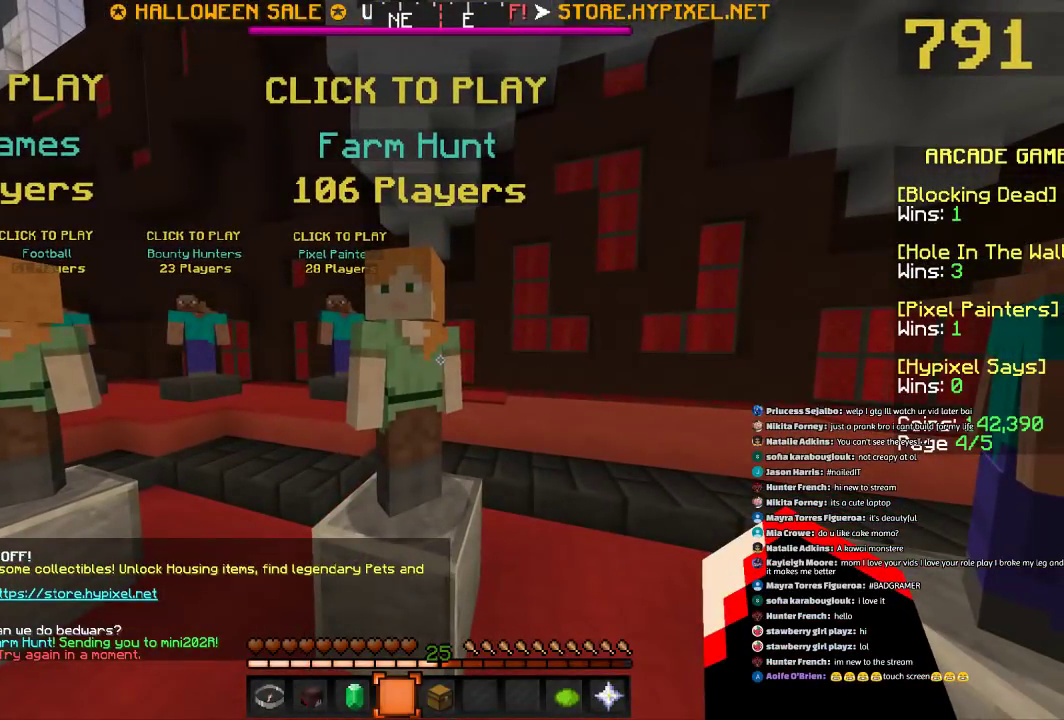
{"keys": ["w"], "mouse": [], "events": []}